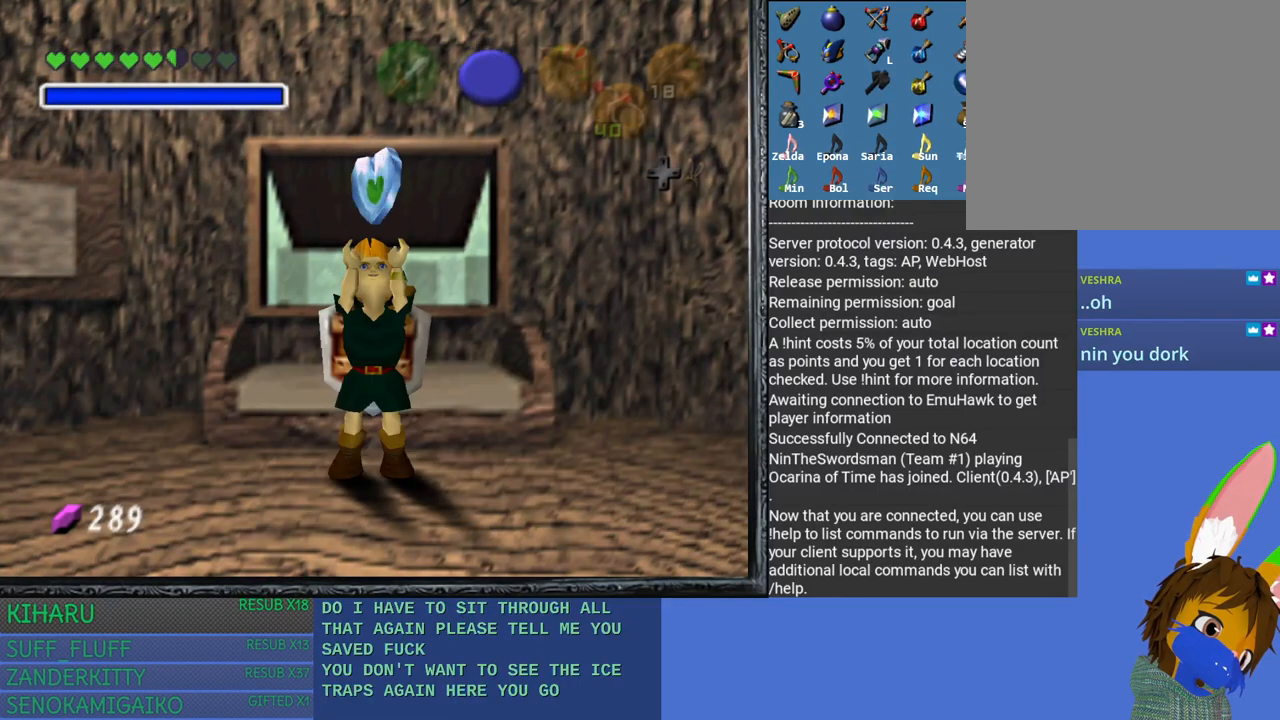
Gameplay with a controller (PlayStation layout); each line is a JSON object with the inputs held at the frame after it. "events" lists button and stick changes between this image and that frame as [ms after this image, input, new state], when the widget could be followed in between.
{"buttons": [], "left_stick": "down-right", "right_stick": "center", "events": [[50, "CROSS", "down"], [133, "left_stick", "down"], [183, "CROSS", "up"], [267, "left_stick", "right"], [333, "left_stick", "up"], [383, "left_stick", "left"], [400, "SQUARE", "down"], [483, "SQUARE", "up"], [483, "left_stick", "down-right"]]}
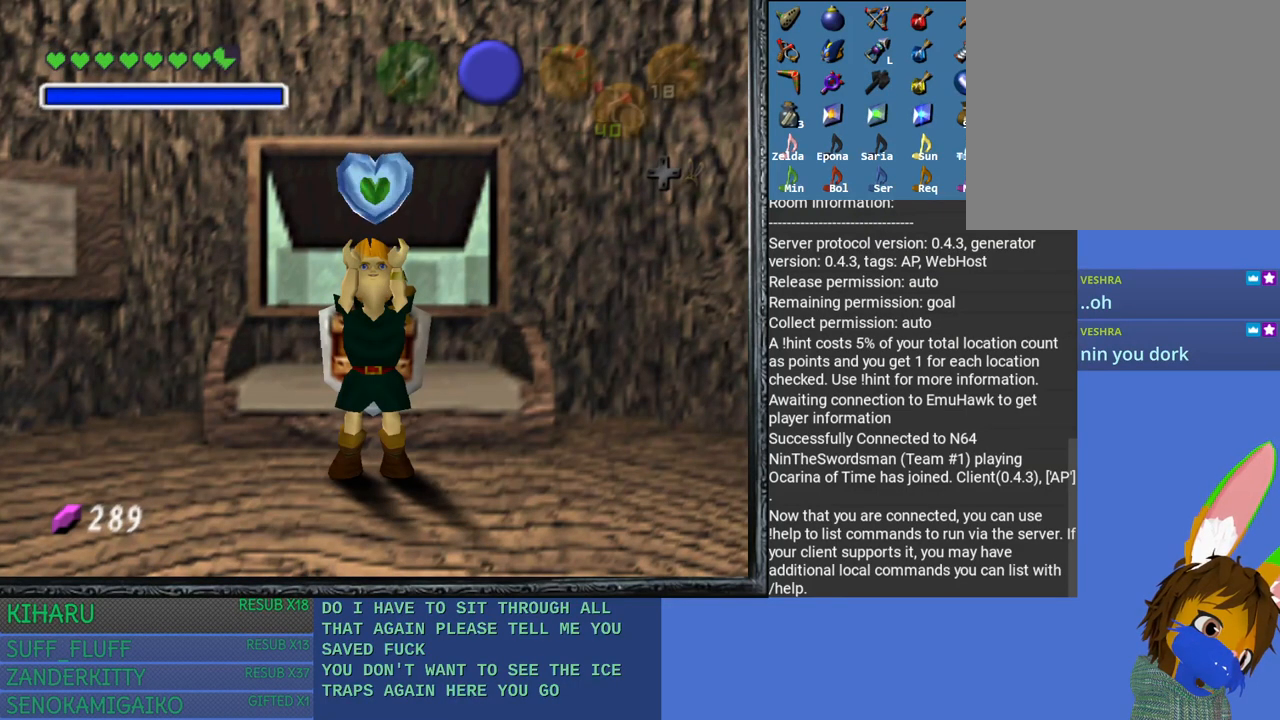
{"buttons": ["CROSS", "SQUARE"], "left_stick": "down-left", "right_stick": "center", "events": [[17, "left_stick", "right"], [150, "left_stick", "left"], [233, "left_stick", "down"], [267, "CROSS", "down"], [267, "SQUARE", "down"], [300, "left_stick", "right"], [317, "CROSS", "up"], [317, "SQUARE", "up"], [433, "CROSS", "down"], [433, "SQUARE", "down"], [450, "left_stick", "down-left"]]}
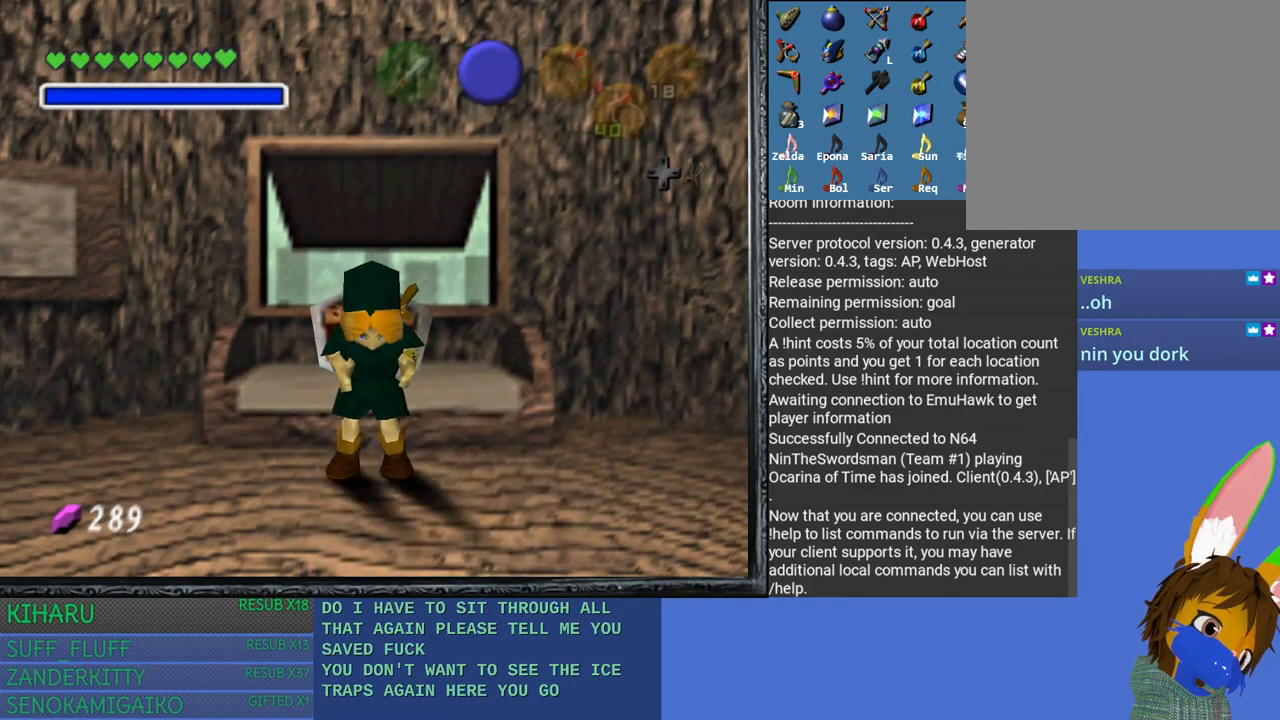
{"buttons": [], "left_stick": "up", "right_stick": "center", "events": [[33, "CROSS", "up"], [33, "SQUARE", "up"], [33, "left_stick", "down"], [100, "left_stick", "right"], [167, "CROSS", "down"], [167, "SQUARE", "down"], [200, "CROSS", "up"], [200, "SQUARE", "up"], [233, "left_stick", "left"], [317, "left_stick", "down"], [333, "CROSS", "down"], [383, "left_stick", "right"], [417, "CROSS", "up"], [483, "left_stick", "up"]]}
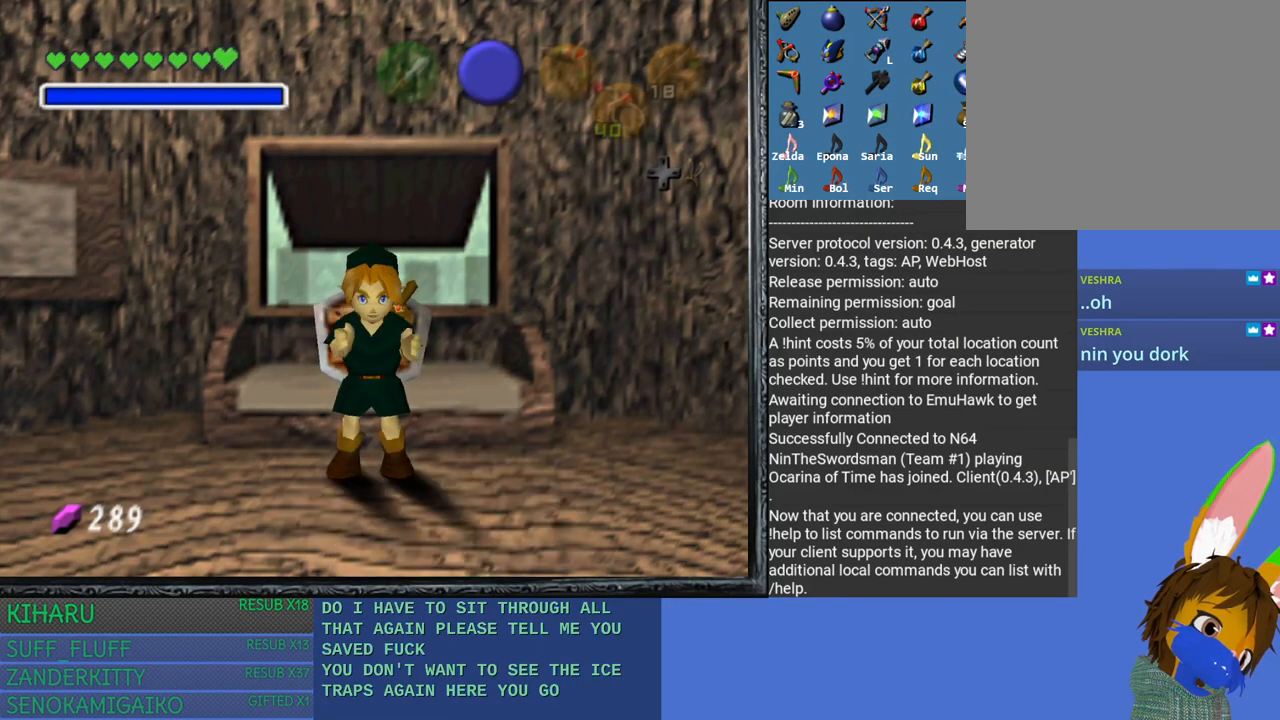
{"buttons": [], "left_stick": "center", "right_stick": "center", "events": [[17, "CROSS", "down"], [33, "SQUARE", "down"], [33, "left_stick", "left"], [117, "CROSS", "up"], [117, "SQUARE", "up"], [133, "left_stick", "down"], [217, "CROSS", "down"], [217, "SQUARE", "down"], [217, "left_stick", "right"], [333, "CROSS", "up"], [333, "SQUARE", "up"], [333, "left_stick", "up"], [383, "left_stick", "center"], [417, "CROSS", "down"], [417, "SQUARE", "down"], [500, "CROSS", "up"], [500, "SQUARE", "up"]]}
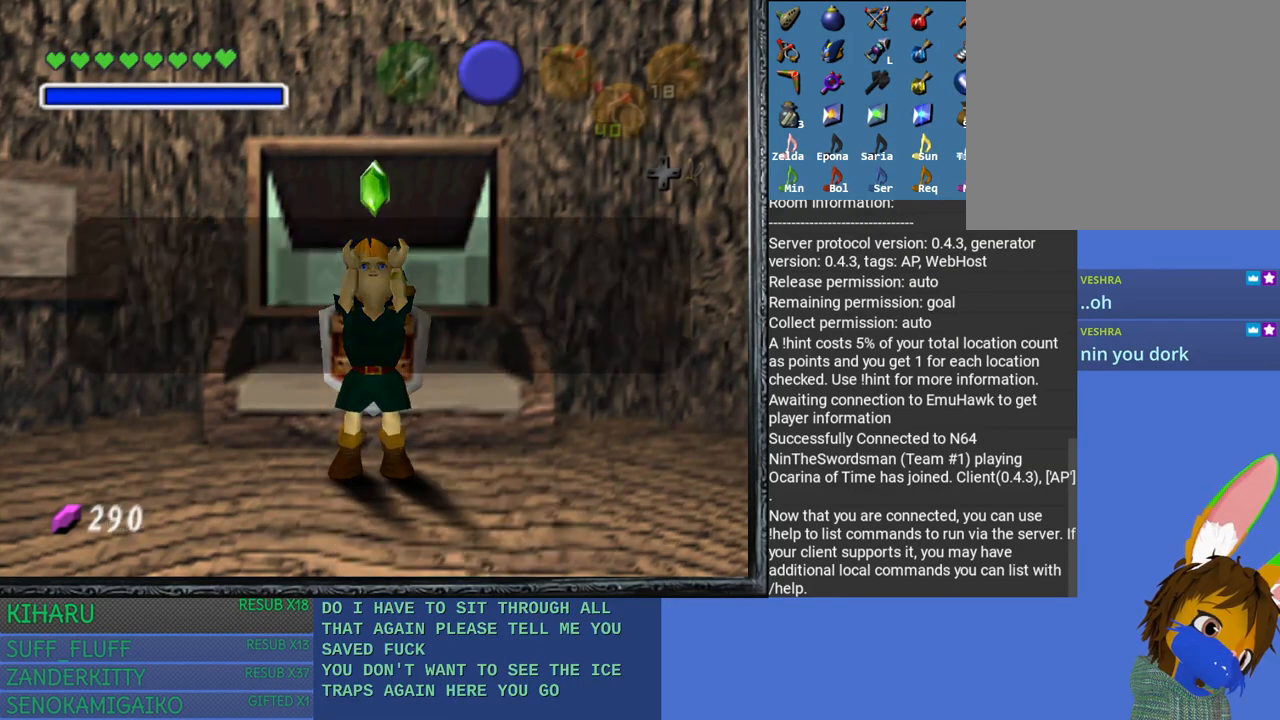
{"buttons": ["CROSS", "SQUARE"], "left_stick": "up", "right_stick": "center", "events": [[17, "left_stick", "down"], [100, "CROSS", "down"], [100, "SQUARE", "down"], [200, "CROSS", "up"], [200, "SQUARE", "up"], [200, "left_stick", "up-right"], [250, "CROSS", "down"], [250, "SQUARE", "down"], [300, "left_stick", "left"], [383, "CROSS", "up"], [383, "SQUARE", "up"], [400, "left_stick", "down-right"], [450, "CROSS", "down"], [450, "SQUARE", "down"], [500, "left_stick", "up"]]}
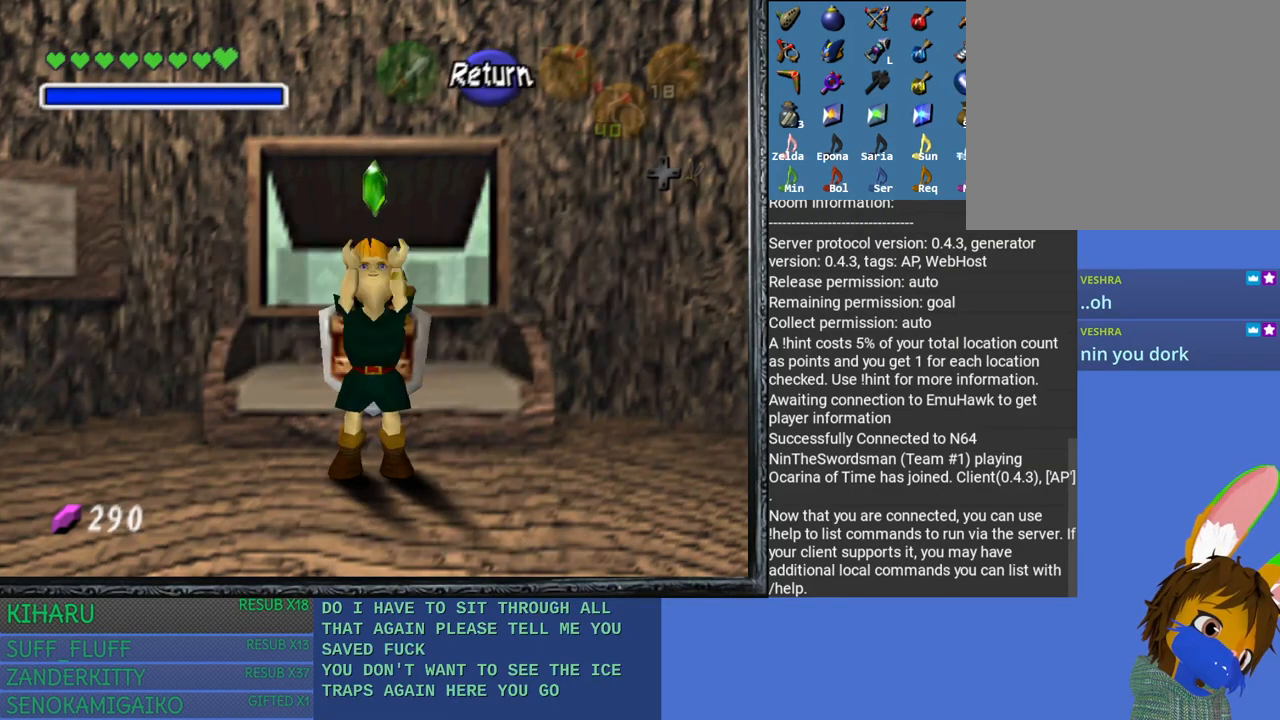
{"buttons": ["CROSS", "SQUARE"], "left_stick": "up-right", "right_stick": "center", "events": [[17, "left_stick", "up-left"], [33, "CROSS", "up"], [33, "SQUARE", "up"], [83, "CROSS", "down"], [83, "SQUARE", "down"], [83, "left_stick", "down-left"], [150, "left_stick", "down-right"], [200, "CROSS", "up"], [200, "SQUARE", "up"], [233, "left_stick", "up-right"], [283, "CROSS", "down"], [283, "SQUARE", "down"], [317, "left_stick", "down-left"], [383, "CROSS", "up"], [383, "SQUARE", "up"], [400, "left_stick", "down-right"], [450, "CROSS", "down"], [450, "SQUARE", "down"], [483, "left_stick", "up-right"]]}
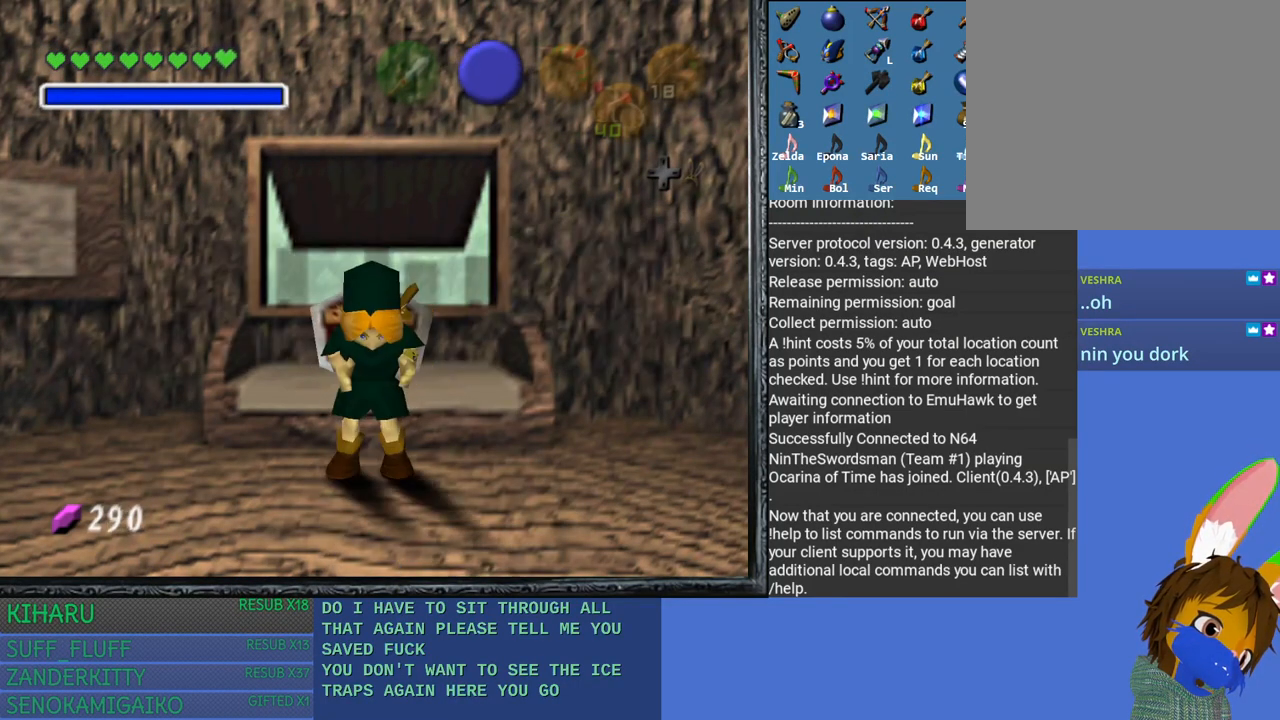
{"buttons": ["SQUARE"], "left_stick": "down-right", "right_stick": "center", "events": [[33, "left_stick", "up-left"], [67, "CROSS", "up"], [67, "SQUARE", "up"], [100, "left_stick", "down-left"], [133, "CROSS", "down"], [133, "SQUARE", "down"], [167, "left_stick", "down-right"], [233, "CROSS", "up"], [250, "left_stick", "up-right"], [267, "SQUARE", "up"], [283, "SQUARE", "down"], [300, "CROSS", "down"], [317, "left_stick", "up-left"], [367, "left_stick", "down-left"], [433, "CROSS", "up"], [433, "SQUARE", "up"], [467, "left_stick", "down-right"], [500, "SQUARE", "down"]]}
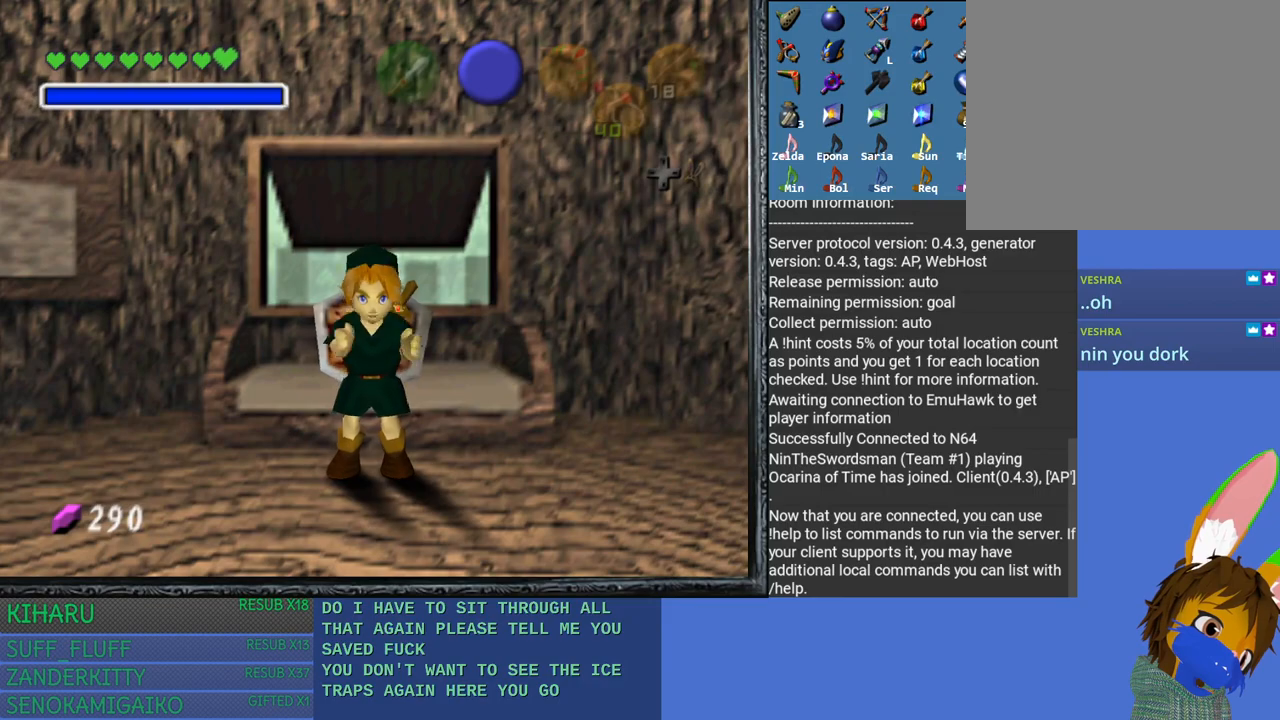
{"buttons": ["CROSS", "SQUARE"], "left_stick": "down-left", "right_stick": "center", "events": [[17, "CROSS", "down"], [33, "left_stick", "up-right"], [83, "CROSS", "up"], [83, "SQUARE", "up"], [117, "left_stick", "up-left"], [167, "CROSS", "down"], [167, "SQUARE", "down"], [183, "left_stick", "down-left"], [250, "left_stick", "down-right"], [267, "CROSS", "up"], [267, "SQUARE", "up"], [317, "SQUARE", "down"], [333, "left_stick", "up-right"], [367, "CROSS", "down"], [400, "CROSS", "up"], [400, "left_stick", "up-left"], [433, "SQUARE", "up"], [467, "left_stick", "down-left"], [500, "CROSS", "down"], [500, "SQUARE", "down"]]}
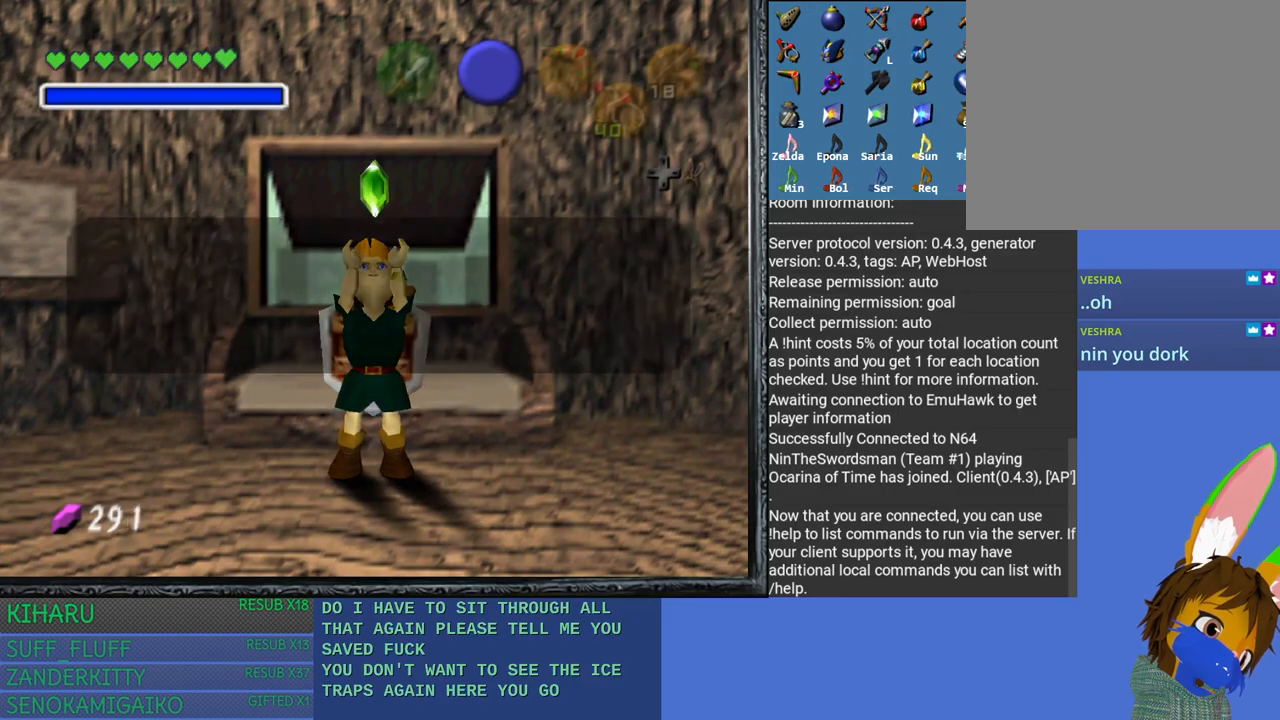
{"buttons": [], "left_stick": "left", "right_stick": "center", "events": [[33, "left_stick", "center"], [117, "CROSS", "up"], [117, "SQUARE", "up"], [167, "left_stick", "down-left"], [200, "CROSS", "down"], [200, "SQUARE", "down"], [250, "left_stick", "center"], [300, "left_stick", "up"], [317, "CROSS", "up"], [317, "SQUARE", "up"], [383, "CROSS", "down"], [417, "SQUARE", "down"], [467, "left_stick", "left"], [483, "CROSS", "up"], [483, "SQUARE", "up"]]}
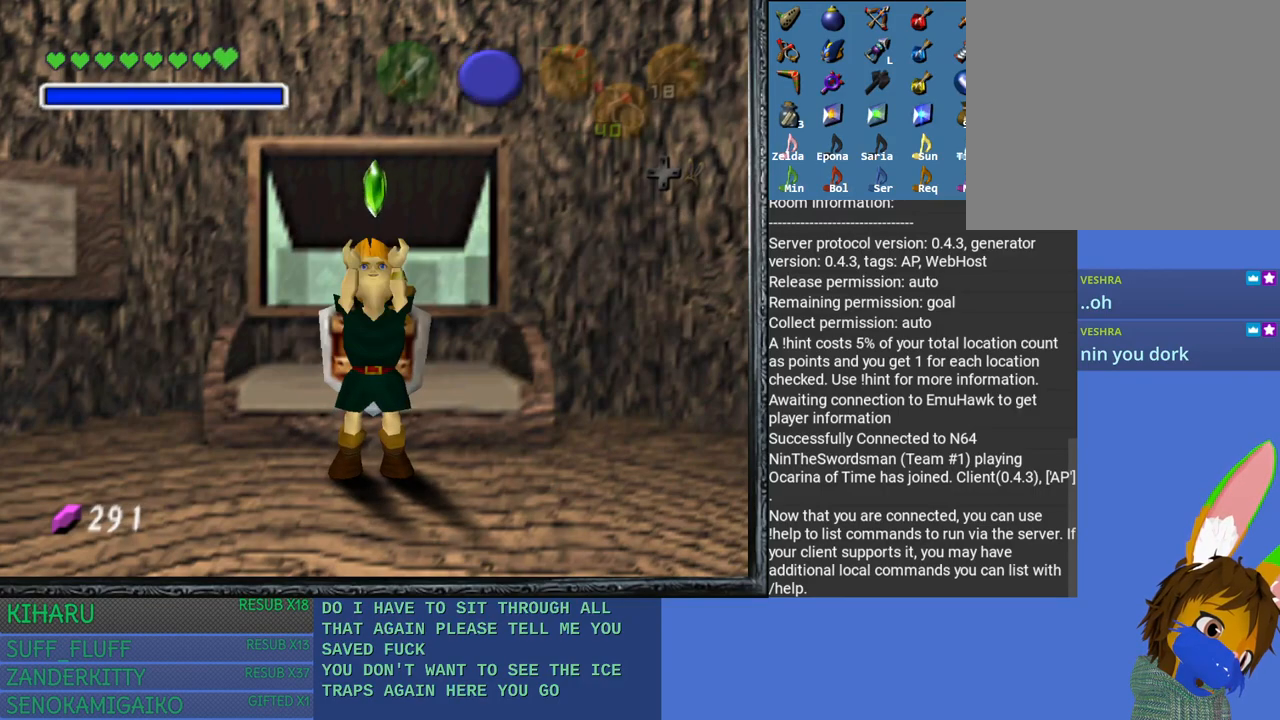
{"buttons": ["CROSS", "SQUARE"], "left_stick": "up-left", "right_stick": "center", "events": [[50, "left_stick", "down-right"], [67, "CROSS", "down"], [100, "SQUARE", "down"], [133, "left_stick", "up-right"], [183, "CROSS", "up"], [183, "SQUARE", "up"], [233, "left_stick", "up-left"], [283, "CROSS", "down"], [283, "SQUARE", "down"], [333, "left_stick", "down-right"], [367, "CROSS", "up"], [367, "SQUARE", "up"], [450, "CROSS", "down"], [483, "SQUARE", "down"], [483, "left_stick", "up-left"]]}
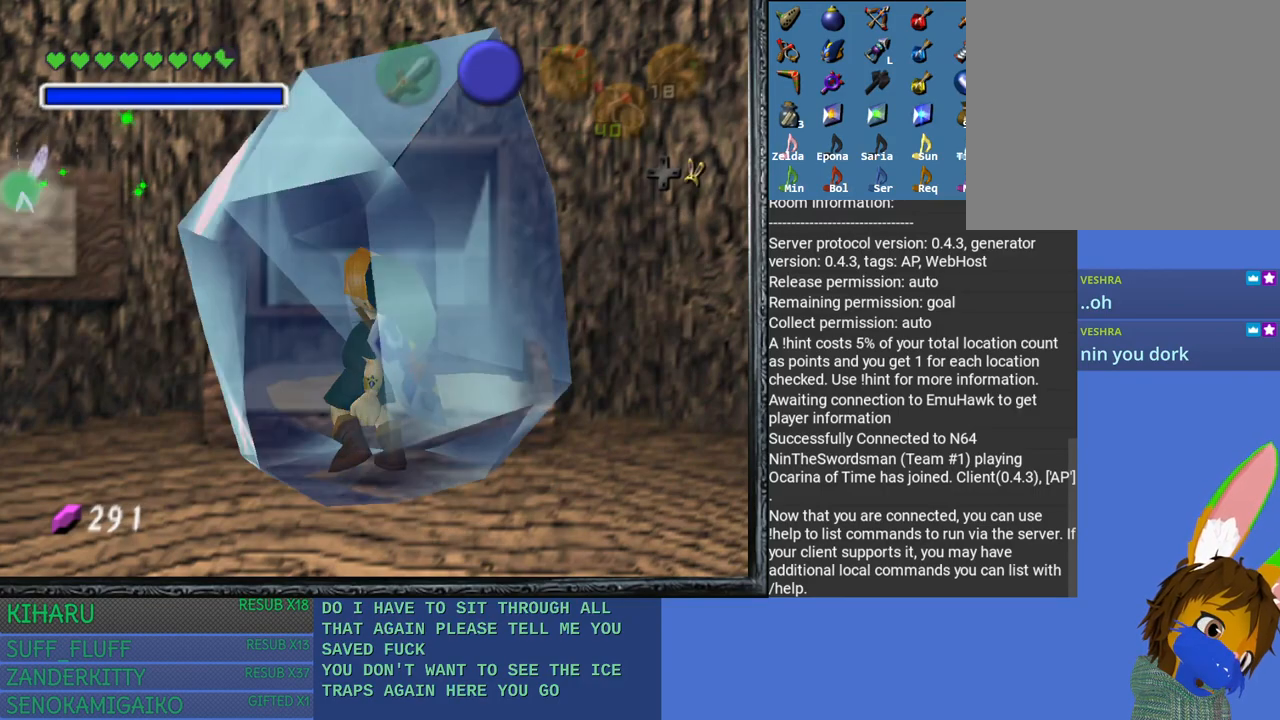
{"buttons": ["CROSS", "SQUARE"], "left_stick": "down-right", "right_stick": "center", "events": [[67, "CROSS", "up"], [67, "SQUARE", "up"], [117, "left_stick", "down-right"], [150, "CROSS", "down"], [167, "SQUARE", "down"], [200, "left_stick", "up-right"], [250, "CROSS", "up"], [250, "SQUARE", "up"], [300, "left_stick", "left"], [350, "CROSS", "down"], [383, "SQUARE", "down"], [400, "left_stick", "down-right"]]}
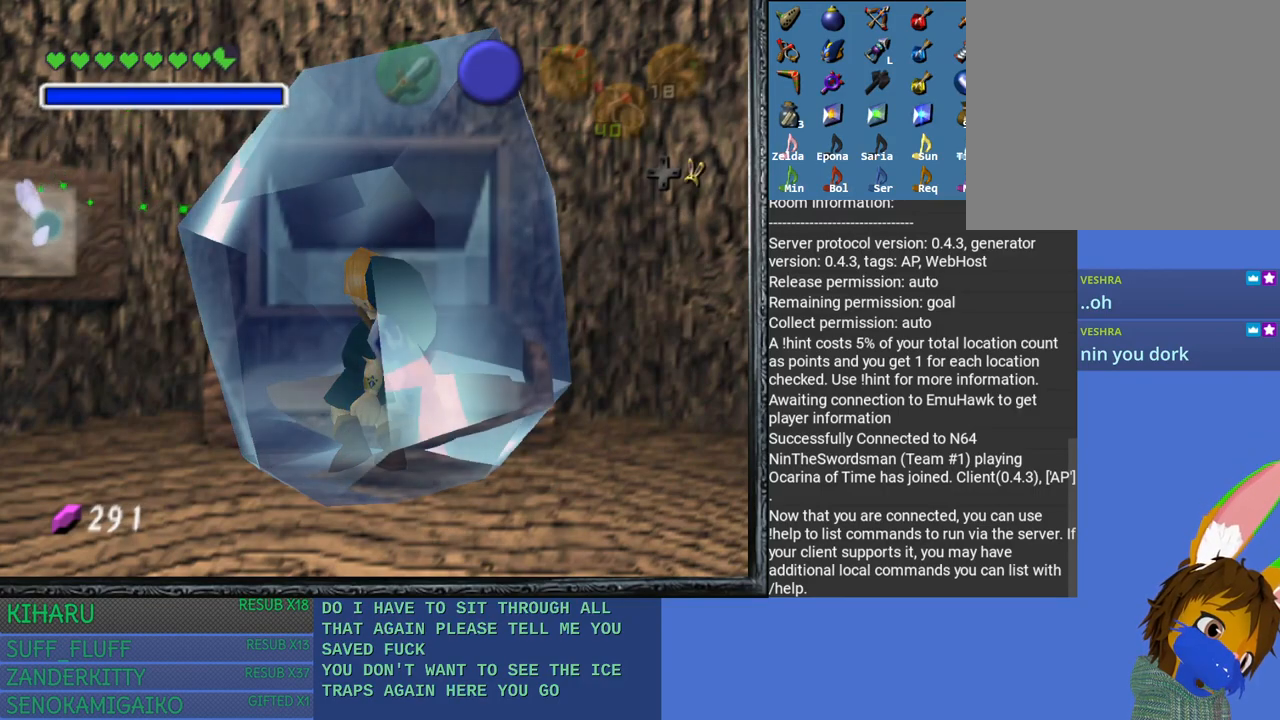
{"buttons": [], "left_stick": "down", "right_stick": "center", "events": [[17, "left_stick", "up-right"], [67, "left_stick", "up-left"], [117, "SQUARE", "up"], [200, "SQUARE", "down"], [200, "left_stick", "down"], [267, "left_stick", "right"], [300, "CROSS", "up"], [300, "SQUARE", "up"], [400, "CROSS", "down"], [400, "SQUARE", "down"], [417, "left_stick", "left"], [500, "CROSS", "up"], [500, "SQUARE", "up"], [500, "left_stick", "down"]]}
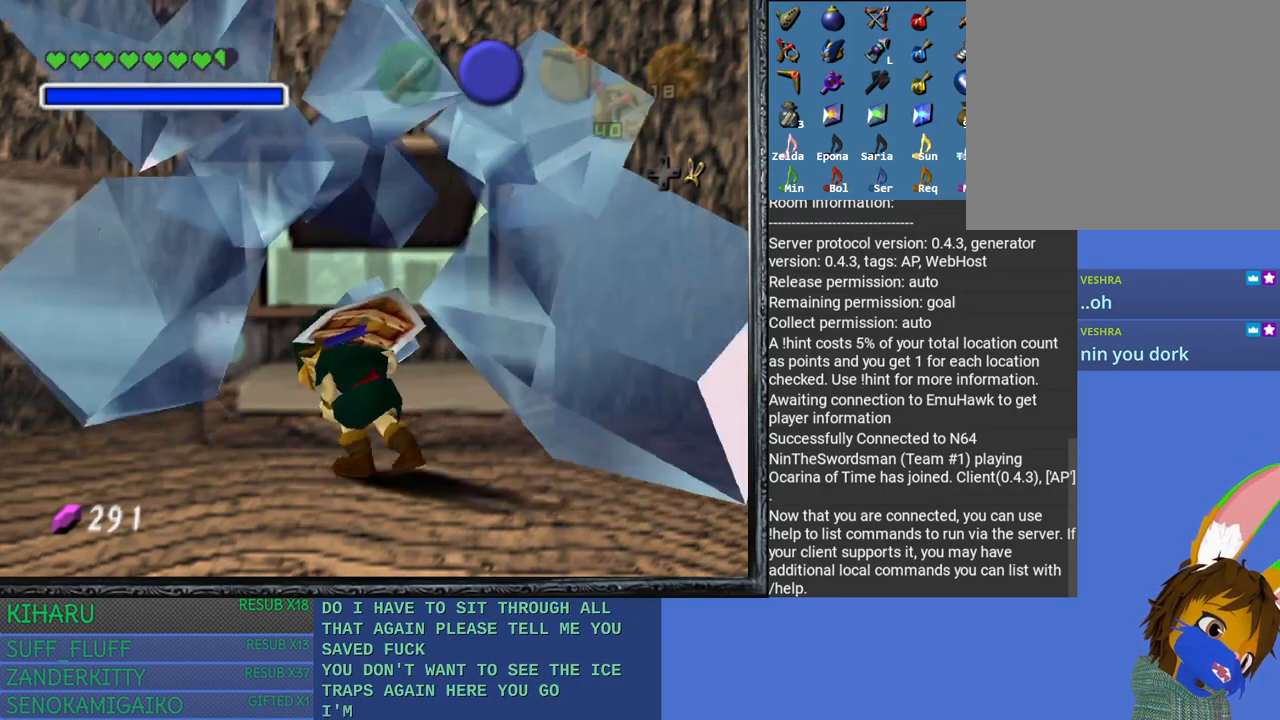
{"buttons": ["CROSS", "SQUARE"], "left_stick": "up-left", "right_stick": "center", "events": [[67, "CROSS", "down"], [67, "SQUARE", "down"], [67, "left_stick", "right"], [150, "left_stick", "up"], [167, "CROSS", "up"], [167, "SQUARE", "up"], [200, "left_stick", "left"], [283, "CROSS", "down"], [283, "SQUARE", "down"], [283, "left_stick", "down"], [383, "CROSS", "up"], [383, "SQUARE", "up"], [383, "left_stick", "right"], [450, "CROSS", "down"], [467, "SQUARE", "down"], [483, "left_stick", "up-left"]]}
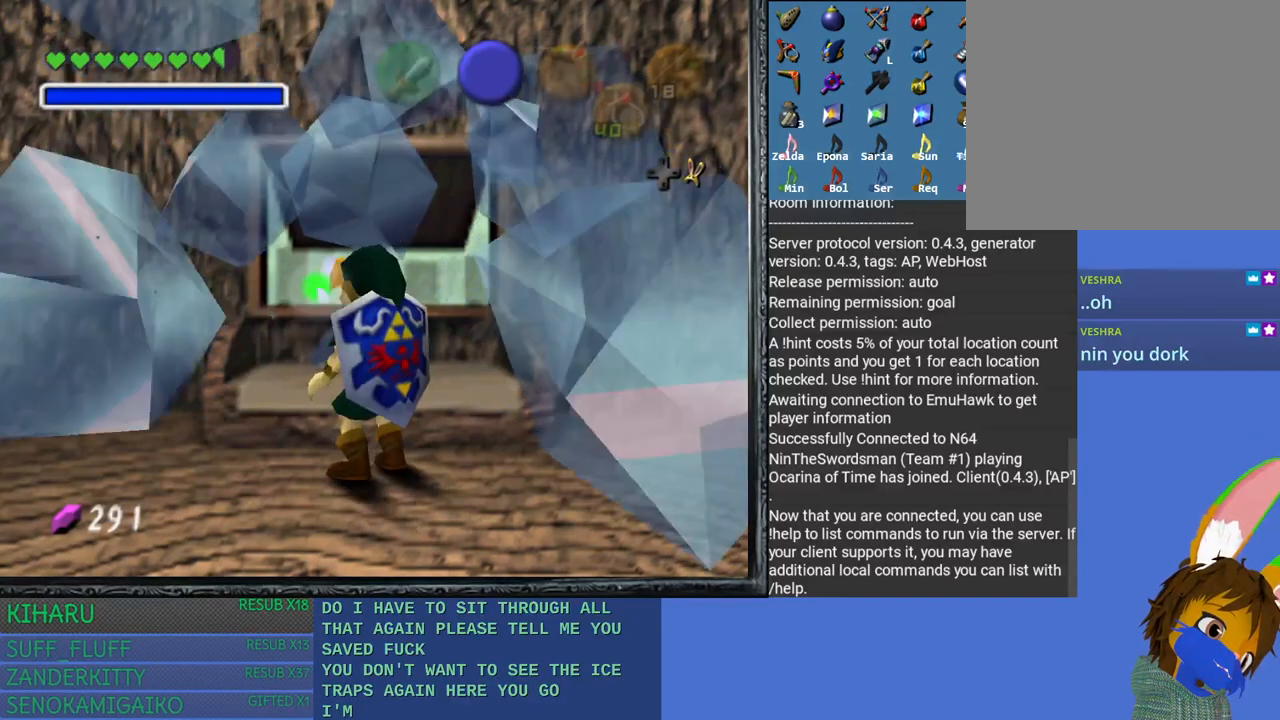
{"buttons": [], "left_stick": "right", "right_stick": "center", "events": [[33, "left_stick", "down-left"], [150, "SQUARE", "up"], [150, "left_stick", "down-right"], [167, "SQUARE", "down"], [217, "left_stick", "up-right"], [267, "CROSS", "up"], [267, "SQUARE", "up"], [283, "left_stick", "up-left"], [333, "CROSS", "down"], [333, "left_stick", "down-left"], [350, "SQUARE", "down"], [417, "left_stick", "down-right"], [433, "SQUARE", "up"], [450, "CROSS", "up"], [483, "left_stick", "right"]]}
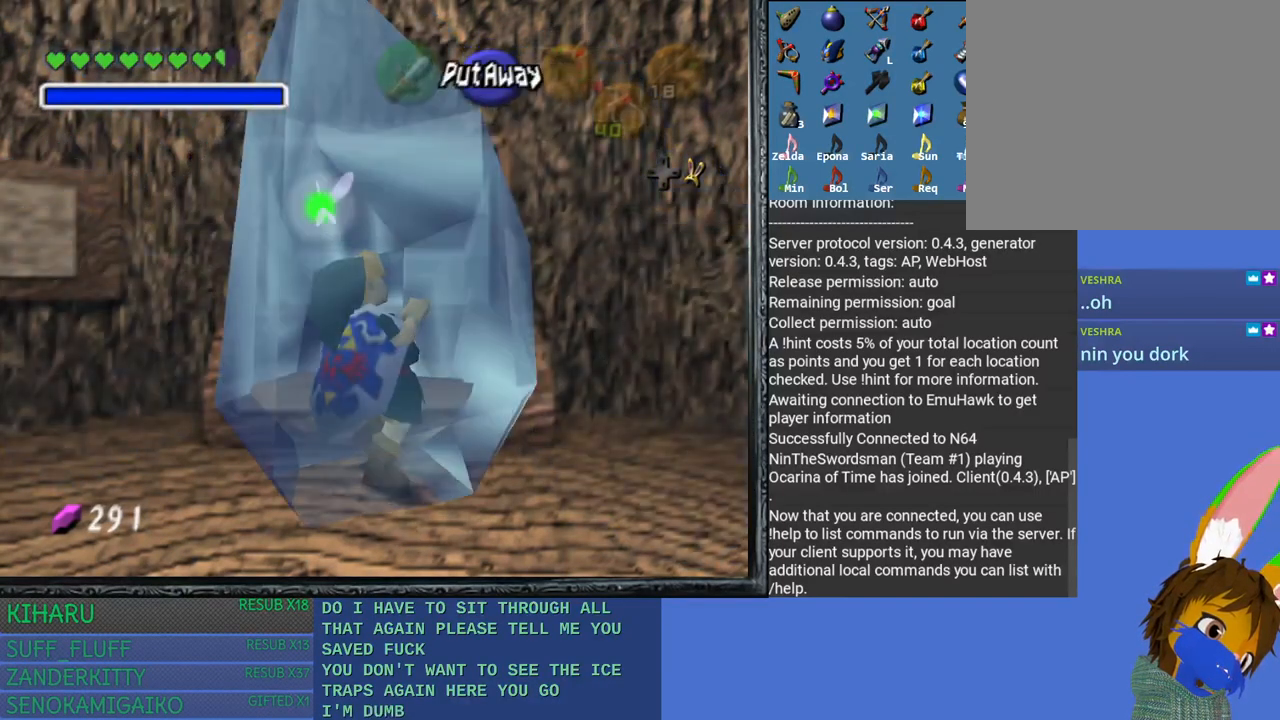
{"buttons": ["CROSS", "SQUARE"], "left_stick": "down-right", "right_stick": "center", "events": [[17, "CROSS", "down"], [17, "left_stick", "down-right"], [33, "SQUARE", "down"], [67, "left_stick", "left"], [133, "CROSS", "up"], [133, "SQUARE", "up"], [150, "left_stick", "down"], [217, "CROSS", "down"], [217, "SQUARE", "down"], [233, "left_stick", "right"], [317, "left_stick", "up"], [333, "CROSS", "up"], [333, "SQUARE", "up"], [367, "left_stick", "left"], [400, "CROSS", "down"], [400, "SQUARE", "down"], [450, "left_stick", "down-right"]]}
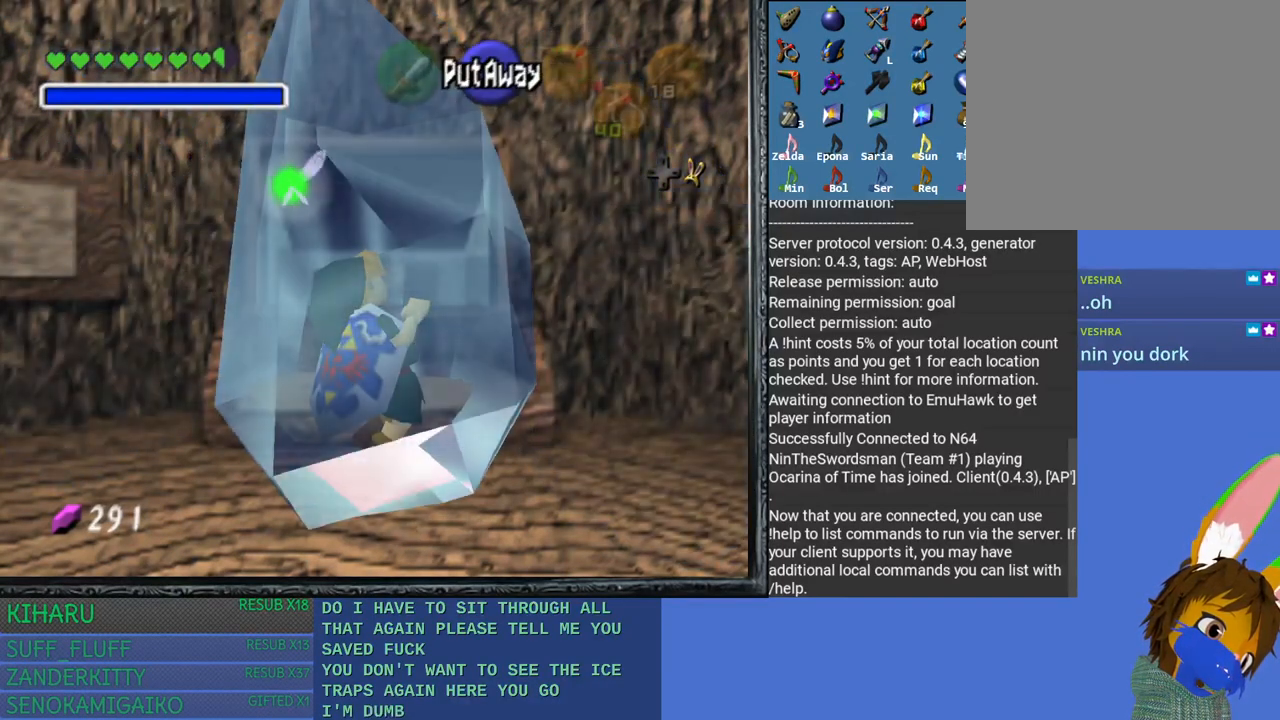
{"buttons": ["CROSS", "SQUARE"], "left_stick": "down", "right_stick": "center", "events": [[17, "CROSS", "up"], [17, "SQUARE", "up"], [17, "left_stick", "right"], [83, "CROSS", "down"], [83, "SQUARE", "down"], [117, "left_stick", "left"], [217, "CROSS", "up"], [217, "SQUARE", "up"], [217, "left_stick", "down"], [267, "CROSS", "down"], [267, "SQUARE", "down"], [283, "left_stick", "right"], [350, "left_stick", "up"], [383, "CROSS", "up"], [383, "SQUARE", "up"], [433, "left_stick", "left"], [467, "CROSS", "down"], [467, "SQUARE", "down"], [483, "left_stick", "down"]]}
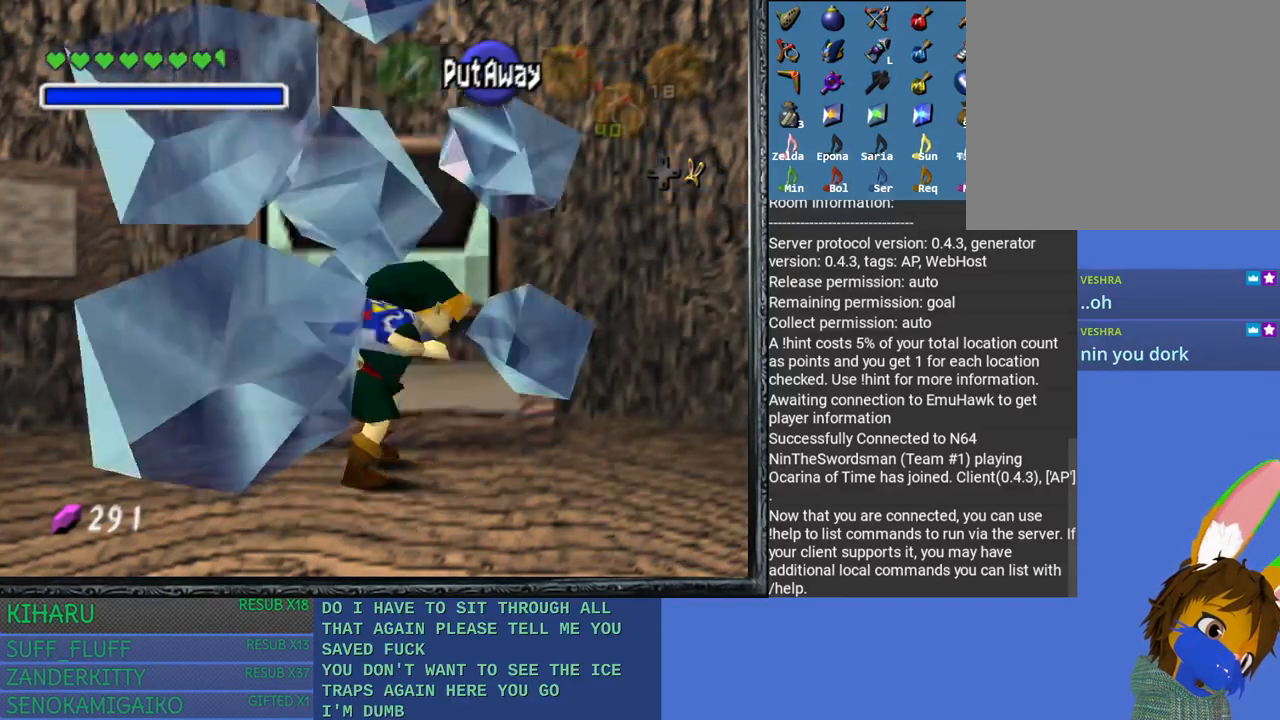
{"buttons": ["CROSS", "SQUARE"], "left_stick": "down-left", "right_stick": "center", "events": [[50, "CROSS", "up"], [50, "SQUARE", "up"], [83, "left_stick", "right"], [117, "CROSS", "down"], [133, "SQUARE", "down"], [150, "left_stick", "up-left"], [200, "left_stick", "down-left"], [350, "left_stick", "down-right"], [383, "SQUARE", "up"], [417, "CROSS", "up"], [433, "left_stick", "up-left"], [483, "CROSS", "down"], [483, "SQUARE", "down"], [500, "left_stick", "down-left"]]}
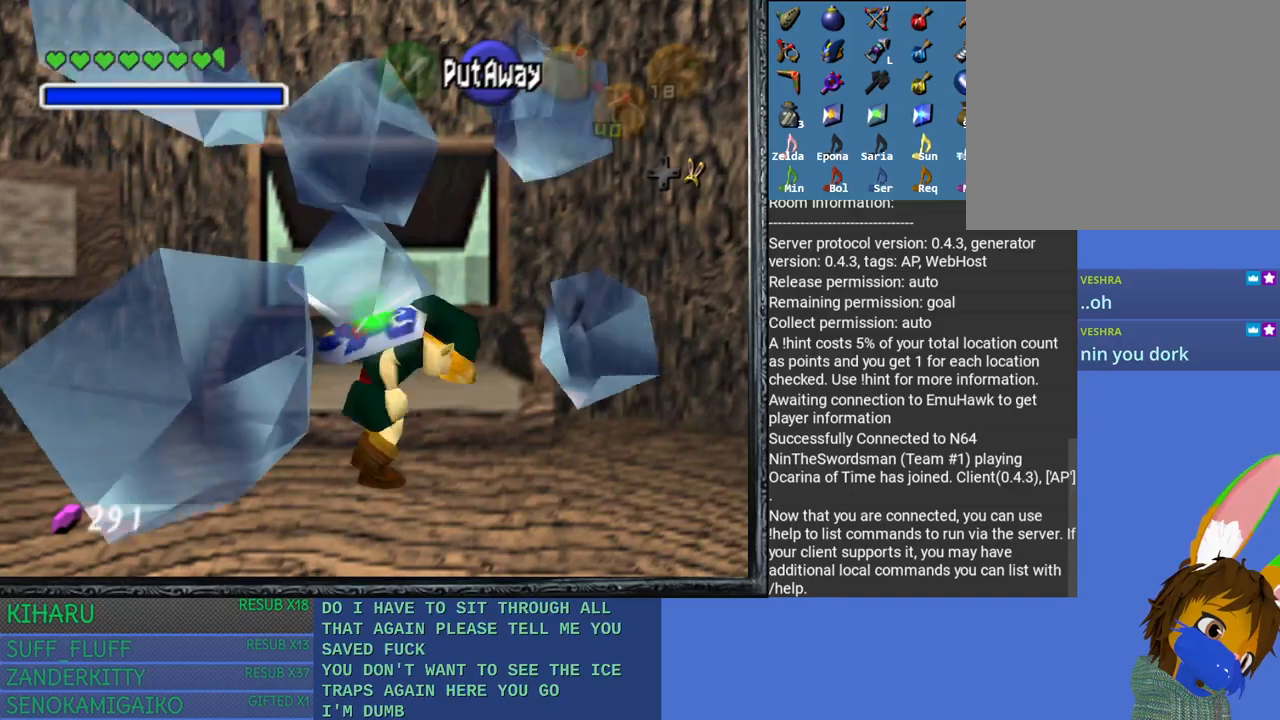
{"buttons": ["CROSS", "SQUARE"], "left_stick": "right", "right_stick": "center", "events": [[83, "CROSS", "up"], [83, "SQUARE", "up"], [100, "left_stick", "down-right"], [183, "CROSS", "down"], [183, "left_stick", "up-right"], [217, "SQUARE", "down"], [267, "left_stick", "up-left"], [300, "CROSS", "up"], [300, "SQUARE", "up"], [350, "left_stick", "down-left"], [367, "CROSS", "down"], [367, "SQUARE", "down"], [433, "left_stick", "right"]]}
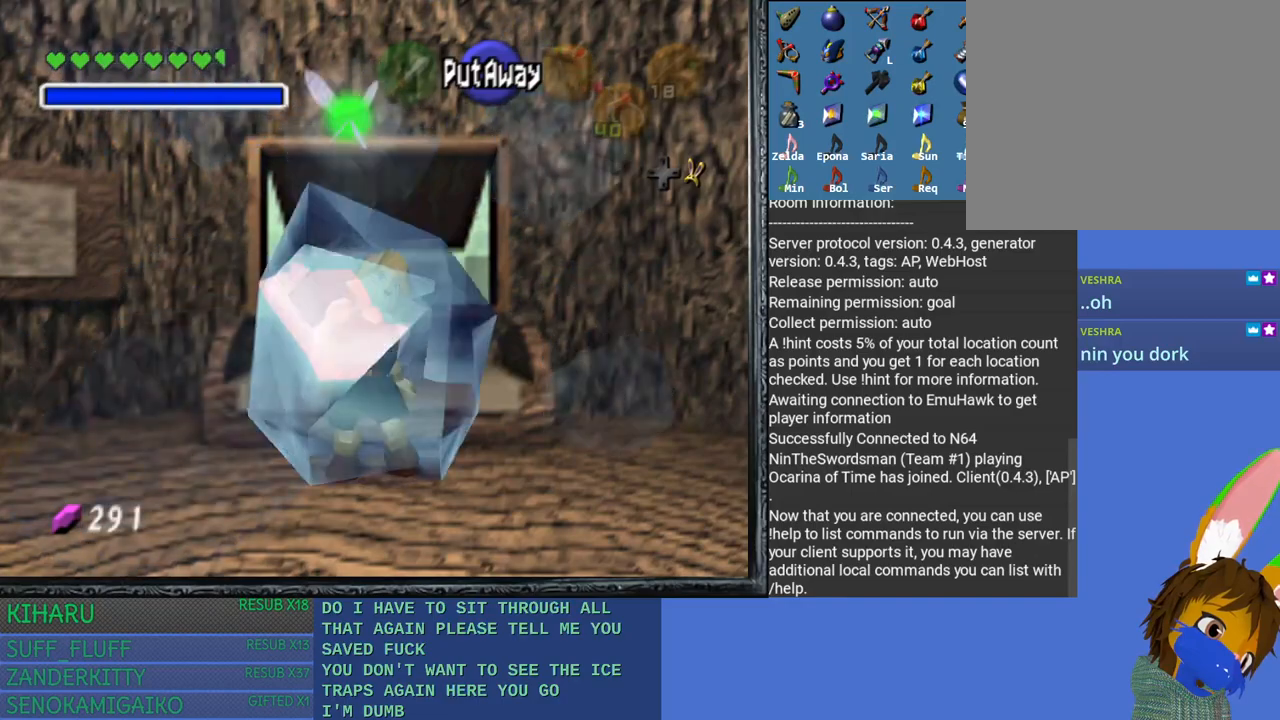
{"buttons": ["CROSS", "SQUARE"], "left_stick": "down-right", "right_stick": "center", "events": [[50, "CROSS", "up"], [50, "SQUARE", "up"], [67, "CROSS", "down"], [67, "SQUARE", "down"], [83, "left_stick", "down-left"], [167, "CROSS", "up"], [167, "SQUARE", "up"], [167, "left_stick", "down-right"], [250, "CROSS", "down"], [250, "left_stick", "up-right"], [267, "SQUARE", "down"], [300, "left_stick", "up-left"], [383, "left_stick", "down-left"], [400, "CROSS", "up"], [400, "SQUARE", "up"], [433, "CROSS", "down"], [433, "SQUARE", "down"], [467, "left_stick", "down-right"]]}
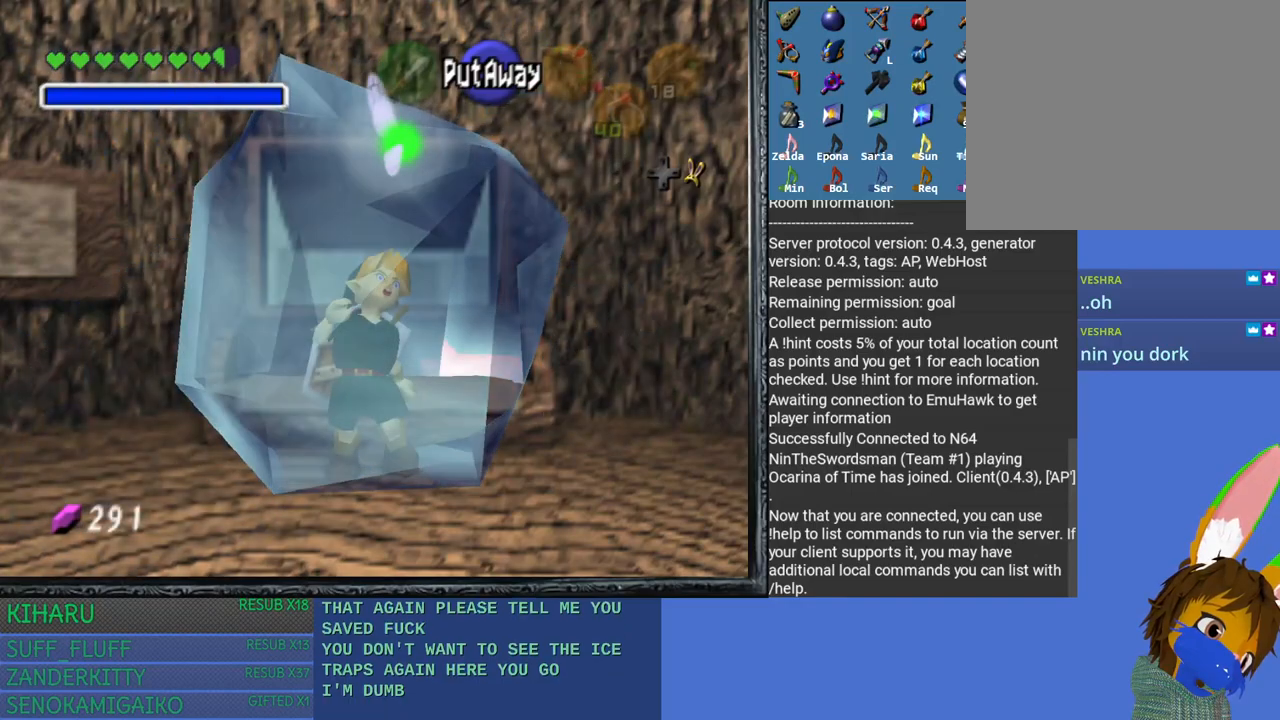
{"buttons": ["CROSS", "SQUARE"], "left_stick": "down", "right_stick": "center", "events": [[33, "left_stick", "up-right"], [50, "CROSS", "up"], [50, "SQUARE", "up"], [100, "left_stick", "up-left"], [133, "CROSS", "down"], [133, "SQUARE", "down"], [183, "left_stick", "down-left"], [217, "CROSS", "up"], [217, "SQUARE", "up"], [233, "left_stick", "down-right"], [300, "CROSS", "down"], [300, "SQUARE", "down"], [383, "left_stick", "up-left"], [400, "CROSS", "up"], [400, "SQUARE", "up"], [433, "left_stick", "down-left"], [500, "CROSS", "down"], [500, "SQUARE", "down"], [500, "left_stick", "down"]]}
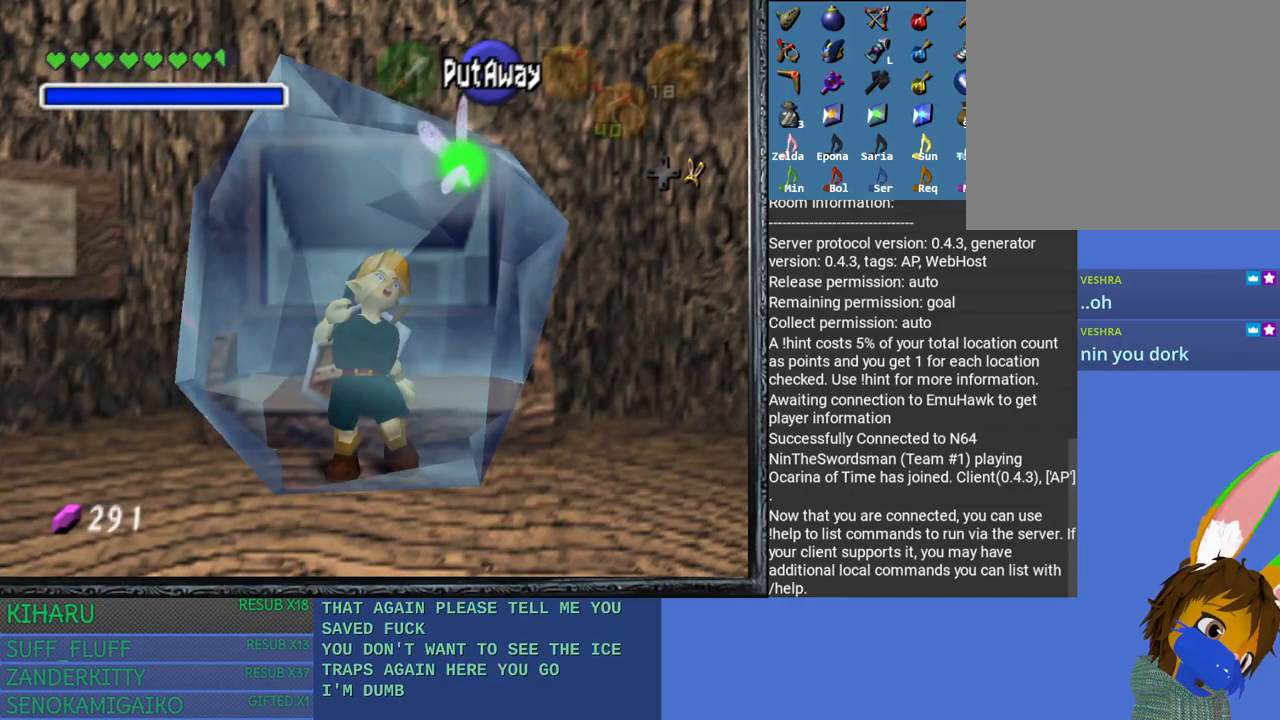
{"buttons": [], "left_stick": "down-left", "right_stick": "center", "events": [[33, "left_stick", "down-right"], [100, "CROSS", "up"], [100, "SQUARE", "up"], [100, "left_stick", "up-right"], [167, "left_stick", "up-left"], [183, "CROSS", "down"], [183, "SQUARE", "down"], [233, "left_stick", "down-left"], [300, "left_stick", "down-right"], [383, "left_stick", "up-right"], [433, "left_stick", "up-left"], [450, "CROSS", "up"], [450, "SQUARE", "up"], [500, "left_stick", "down-left"]]}
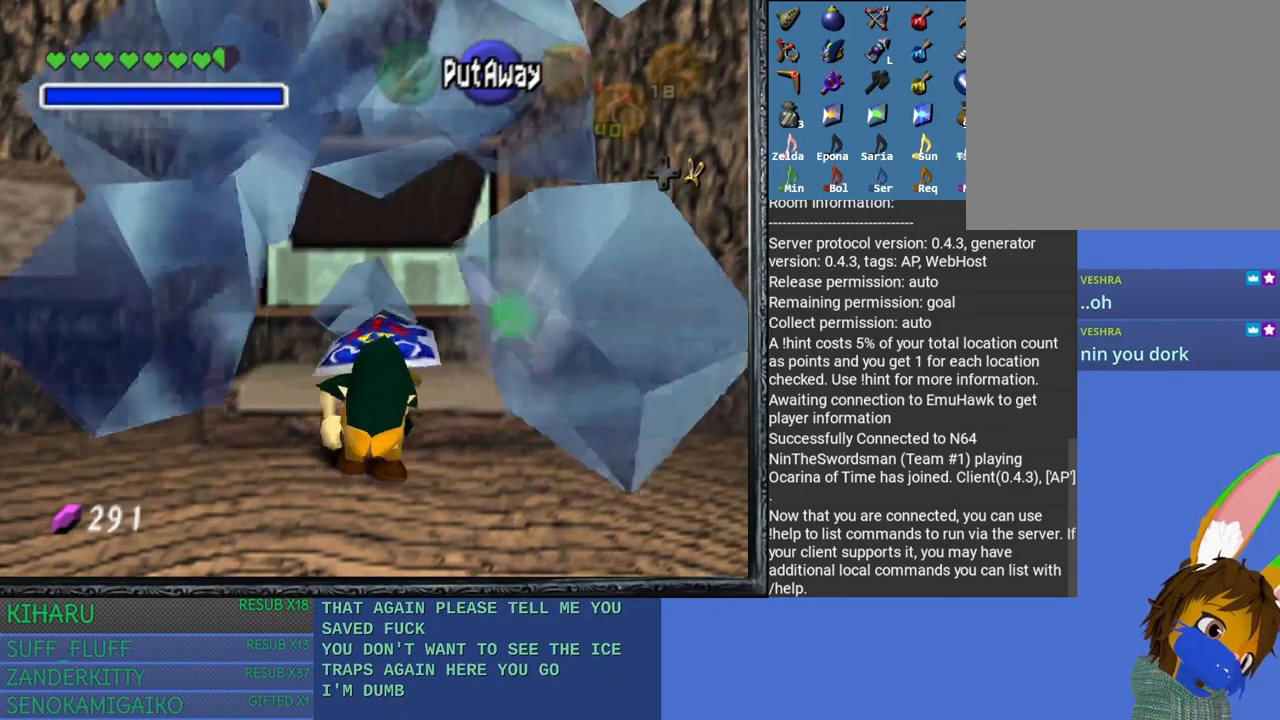
{"buttons": [], "left_stick": "left", "right_stick": "center", "events": [[33, "CROSS", "down"], [33, "SQUARE", "down"], [83, "left_stick", "down-right"], [133, "CROSS", "up"], [133, "SQUARE", "up"], [167, "left_stick", "up-right"], [217, "CROSS", "down"], [217, "SQUARE", "down"], [233, "left_stick", "up-left"], [300, "left_stick", "down-left"], [317, "CROSS", "up"], [317, "SQUARE", "up"], [400, "CROSS", "down"], [400, "SQUARE", "down"], [400, "left_stick", "down-right"], [500, "CROSS", "up"], [500, "SQUARE", "up"], [500, "left_stick", "left"]]}
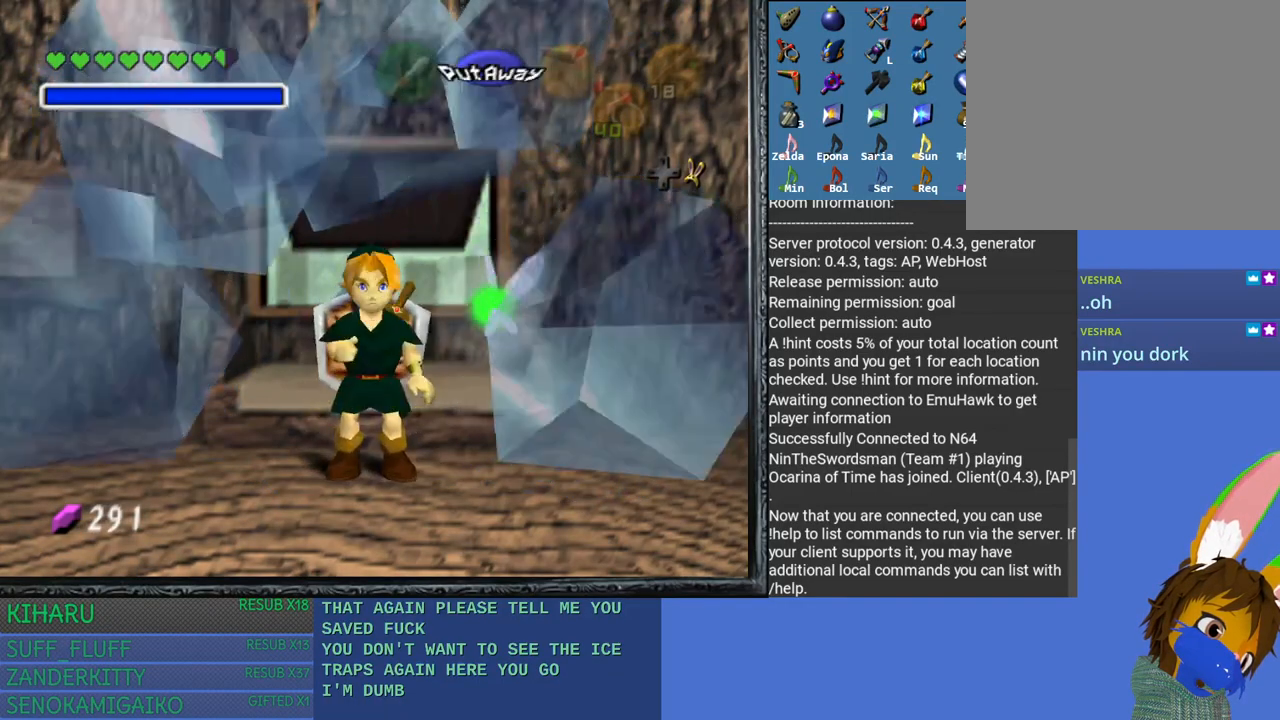
{"buttons": ["CROSS", "SQUARE"], "left_stick": "down-right", "right_stick": "center", "events": [[50, "SQUARE", "down"], [67, "CROSS", "down"], [133, "left_stick", "down"], [167, "CROSS", "up"], [183, "SQUARE", "up"], [217, "SQUARE", "down"], [233, "CROSS", "down"], [233, "left_stick", "right"], [317, "left_stick", "up-left"], [333, "CROSS", "up"], [333, "SQUARE", "up"], [400, "SQUARE", "down"], [400, "left_stick", "down-left"], [417, "CROSS", "down"], [483, "left_stick", "down-right"]]}
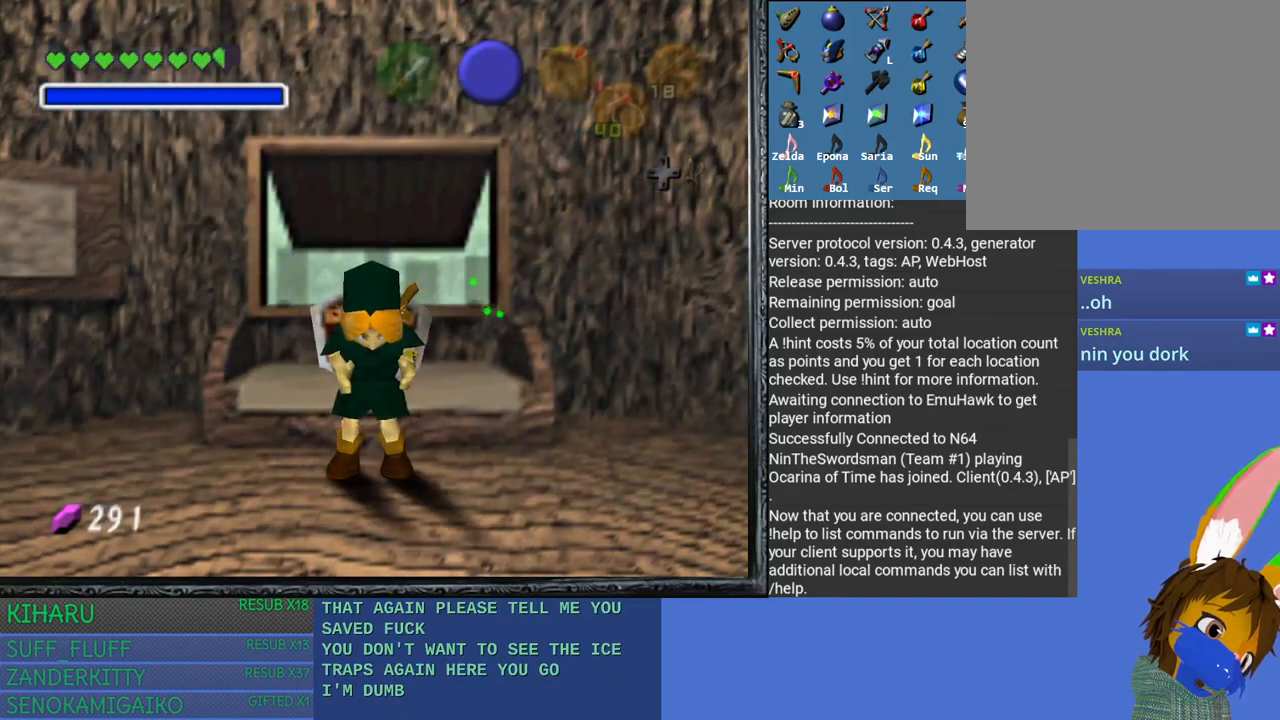
{"buttons": [], "left_stick": "down-left", "right_stick": "center", "events": [[17, "CROSS", "up"], [17, "SQUARE", "up"], [50, "left_stick", "up-right"], [83, "CROSS", "down"], [83, "SQUARE", "down"], [117, "left_stick", "up-left"], [200, "CROSS", "up"], [200, "SQUARE", "up"], [233, "SQUARE", "down"], [233, "left_stick", "down-right"], [267, "CROSS", "down"], [350, "left_stick", "up-right"], [367, "CROSS", "up"], [367, "SQUARE", "up"], [417, "CROSS", "down"], [417, "SQUARE", "down"], [433, "left_stick", "down-left"], [500, "CROSS", "up"], [500, "SQUARE", "up"]]}
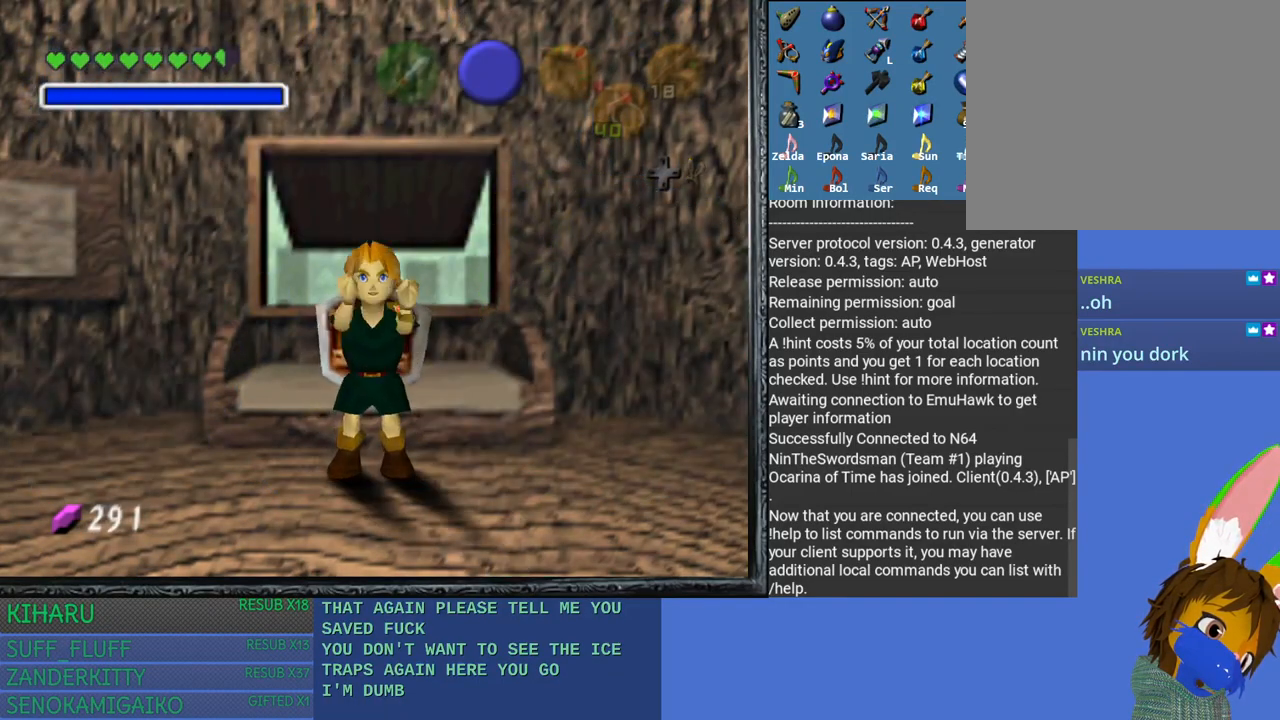
{"buttons": ["CROSS", "SQUARE"], "left_stick": "down-left", "right_stick": "center", "events": [[33, "left_stick", "down-right"], [50, "SQUARE", "down"], [100, "CROSS", "down"], [100, "left_stick", "up-right"], [183, "CROSS", "up"], [183, "SQUARE", "up"], [183, "left_stick", "up-left"], [233, "left_stick", "down-left"], [267, "CROSS", "down"], [267, "SQUARE", "down"], [283, "left_stick", "down-right"], [350, "CROSS", "up"], [350, "SQUARE", "up"], [383, "left_stick", "up-right"], [450, "CROSS", "down"], [467, "SQUARE", "down"], [483, "left_stick", "down-left"]]}
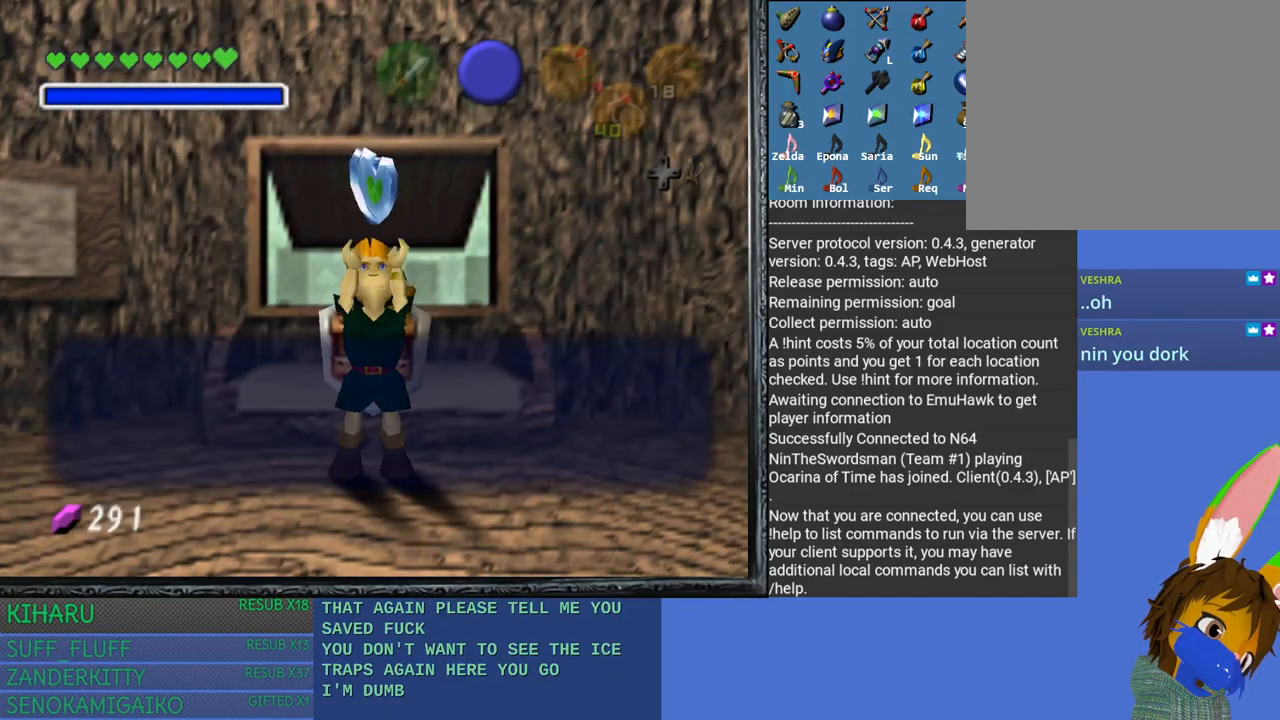
{"buttons": ["CROSS", "SQUARE"], "left_stick": "up-left", "right_stick": "center", "events": [[33, "SQUARE", "up"], [50, "CROSS", "up"], [67, "left_stick", "down-right"], [117, "CROSS", "down"], [133, "SQUARE", "down"], [133, "left_stick", "up-right"], [200, "left_stick", "up"], [300, "left_stick", "down"], [383, "left_stick", "right"], [500, "left_stick", "up-left"]]}
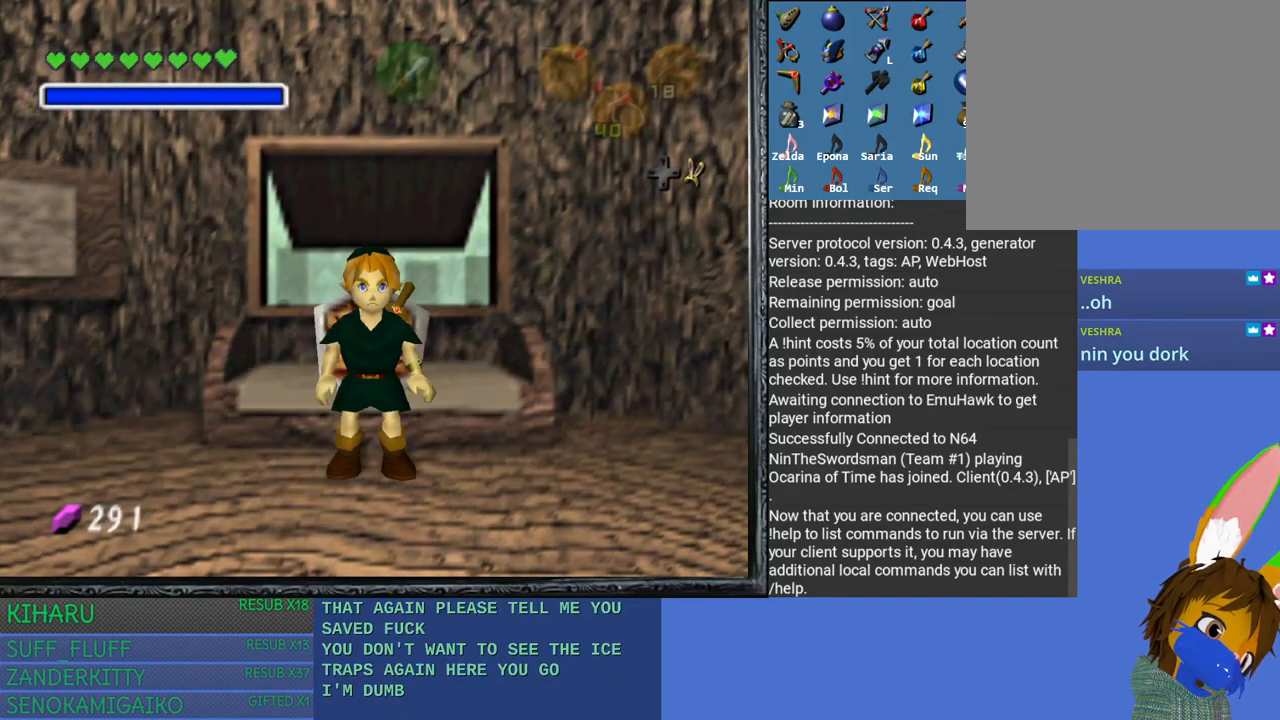
{"buttons": [], "left_stick": "right", "right_stick": "center", "events": [[67, "left_stick", "down-left"], [83, "CROSS", "up"], [83, "SQUARE", "up"], [133, "left_stick", "down-right"], [150, "CROSS", "down"], [150, "SQUARE", "down"], [200, "left_stick", "up-right"], [267, "CROSS", "up"], [267, "SQUARE", "up"], [283, "left_stick", "up-left"], [333, "CROSS", "down"], [333, "SQUARE", "down"], [333, "left_stick", "down-left"], [467, "CROSS", "up"], [467, "SQUARE", "up"], [467, "left_stick", "right"]]}
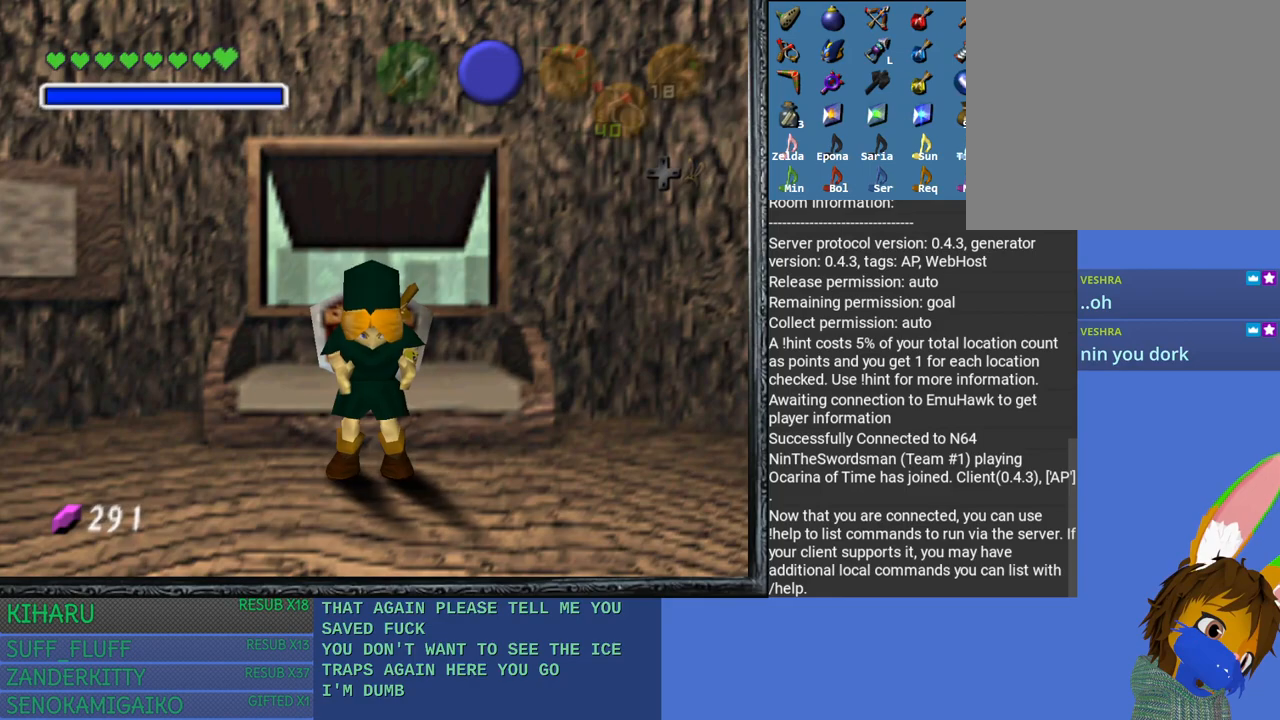
{"buttons": [], "left_stick": "down-right", "right_stick": "center", "events": [[17, "CROSS", "down"], [33, "SQUARE", "down"], [33, "left_stick", "up-left"], [100, "CROSS", "up"], [100, "SQUARE", "up"], [100, "left_stick", "down-left"], [183, "CROSS", "down"], [183, "SQUARE", "down"], [183, "left_stick", "down-right"], [233, "left_stick", "up-right"], [267, "CROSS", "up"], [267, "SQUARE", "up"], [300, "left_stick", "up-left"], [333, "CROSS", "down"], [333, "SQUARE", "down"], [350, "left_stick", "down-left"], [433, "CROSS", "up"], [433, "SQUARE", "up"], [433, "left_stick", "down-right"]]}
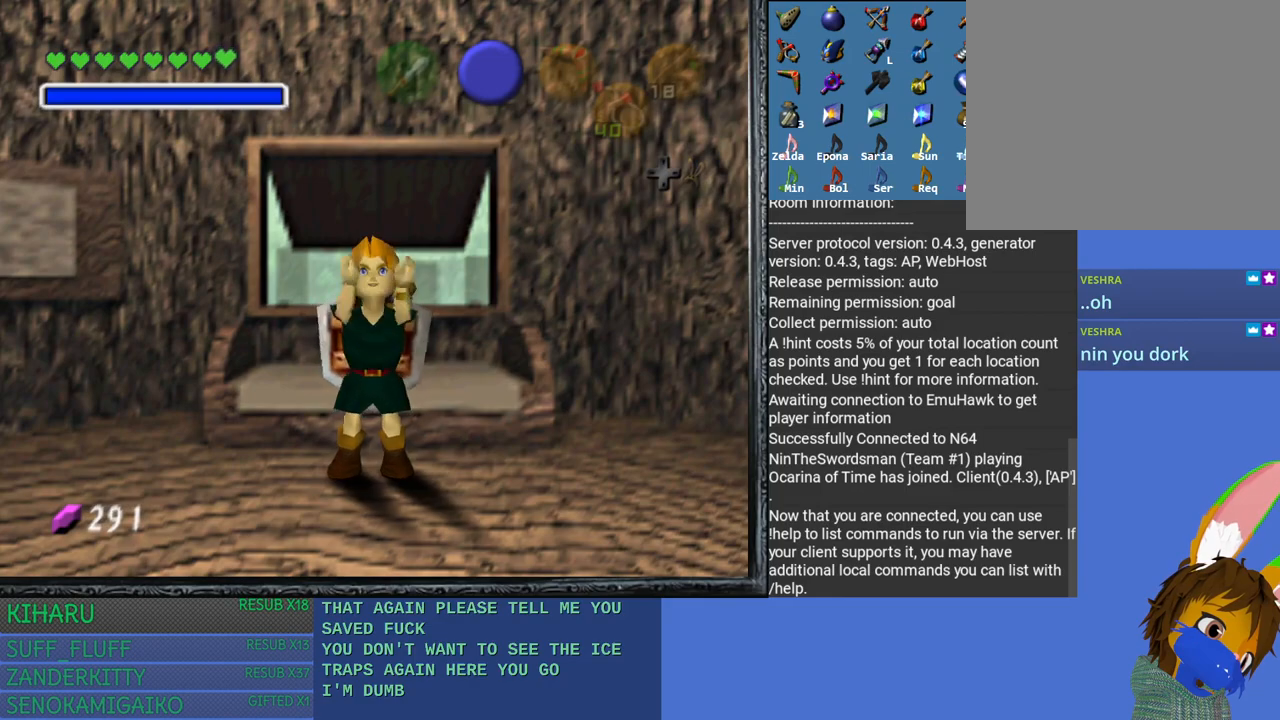
{"buttons": [], "left_stick": "down-left", "right_stick": "center", "events": [[50, "left_stick", "center"], [83, "CROSS", "down"], [100, "left_stick", "down-left"], [183, "CROSS", "up"], [233, "CROSS", "down"], [317, "CROSS", "up"], [383, "CROSS", "down"], [467, "CROSS", "up"]]}
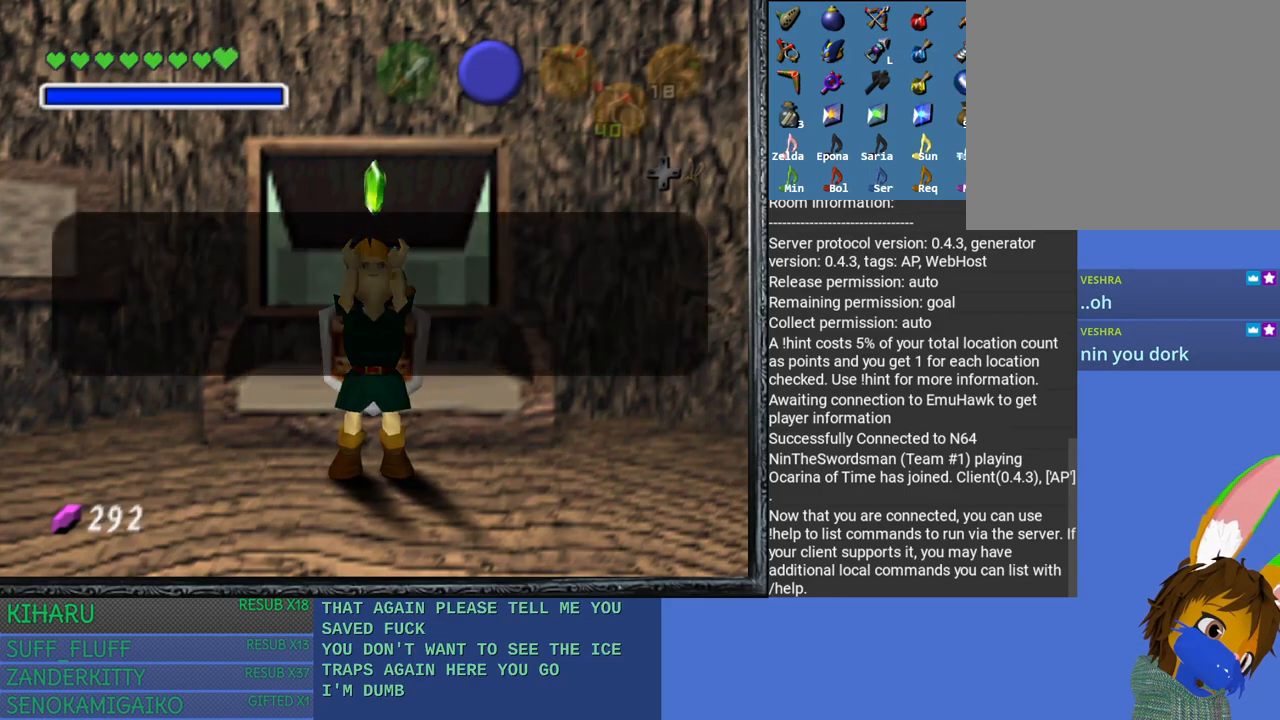
{"buttons": [], "left_stick": "up-right", "right_stick": "center", "events": [[33, "CROSS", "down"], [33, "left_stick", "down-right"], [133, "CROSS", "up"], [167, "left_stick", "up-left"], [200, "CROSS", "down"], [250, "left_stick", "down-left"], [317, "CROSS", "up"], [350, "left_stick", "down-right"], [367, "CROSS", "down"], [450, "left_stick", "up-right"], [483, "CROSS", "up"]]}
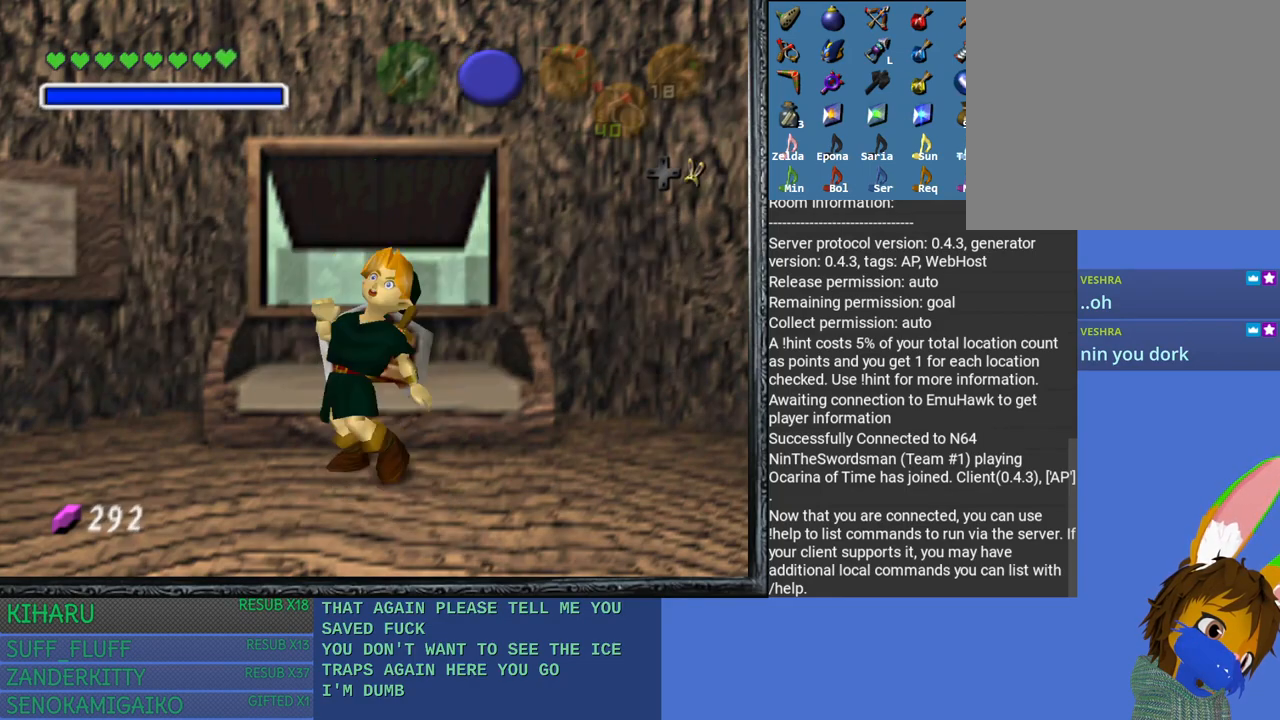
{"buttons": [], "left_stick": "up-right", "right_stick": "center", "events": [[33, "left_stick", "up-left"], [50, "CROSS", "down"], [100, "left_stick", "down-left"], [150, "CROSS", "up"], [183, "left_stick", "center"], [217, "CROSS", "down"], [267, "left_stick", "down-left"], [333, "CROSS", "up"], [400, "CROSS", "down"], [400, "left_stick", "down-right"], [450, "left_stick", "up-right"], [500, "CROSS", "up"]]}